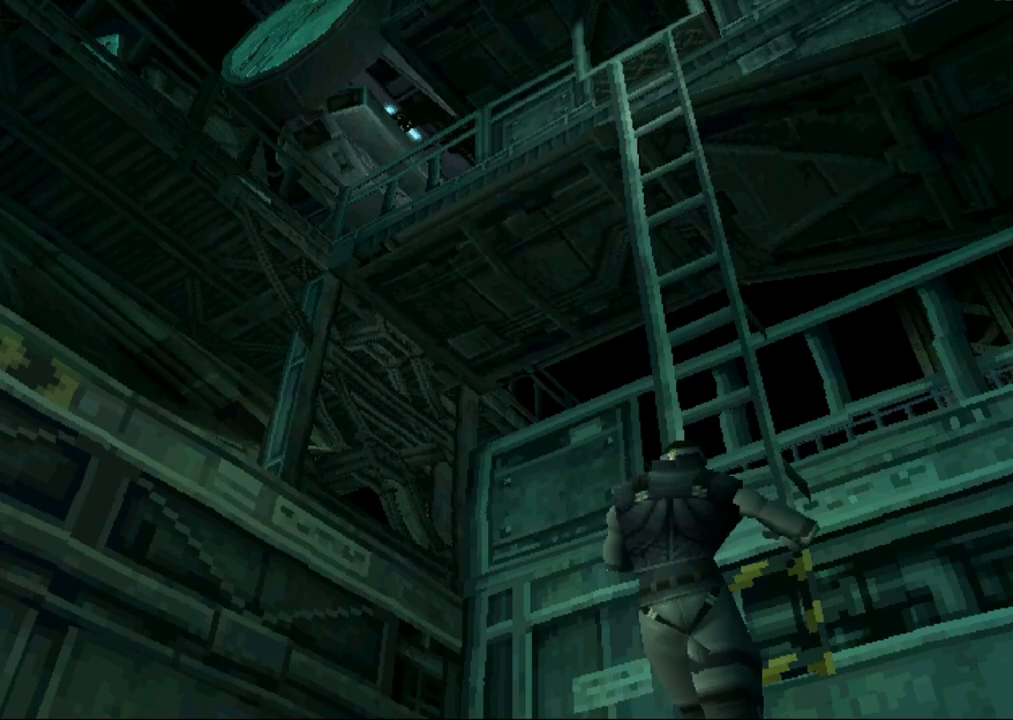
Gameplay with a controller (PlayStation layout); each line is a JSON object with the inputs held at the frame after it. "button_events" lists button changes between this image and that frame as [ms after this image, input, new state], when the widget could be followed in between (sticks are given only as held states). Not read: L1 L3 R1 R3 left_stick right_stick.
{"buttons": ["DPAD_DOWN"], "button_events": [[317, "DPAD_DOWN", "down"]]}
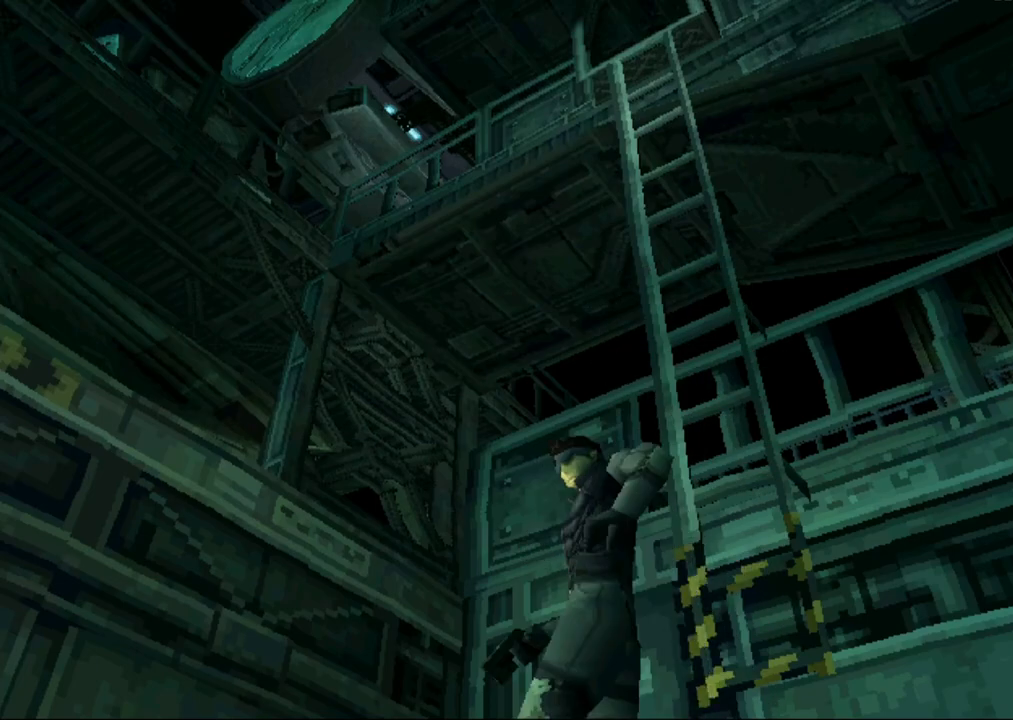
{"buttons": ["DPAD_DOWN"], "button_events": []}
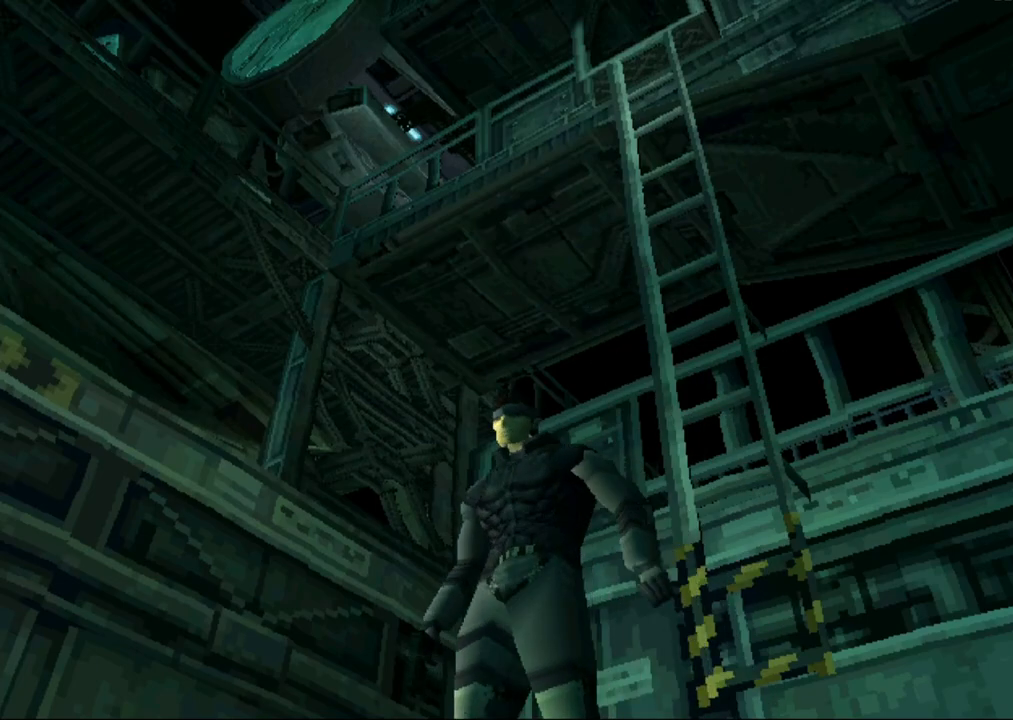
{"buttons": ["DPAD_DOWN"], "button_events": []}
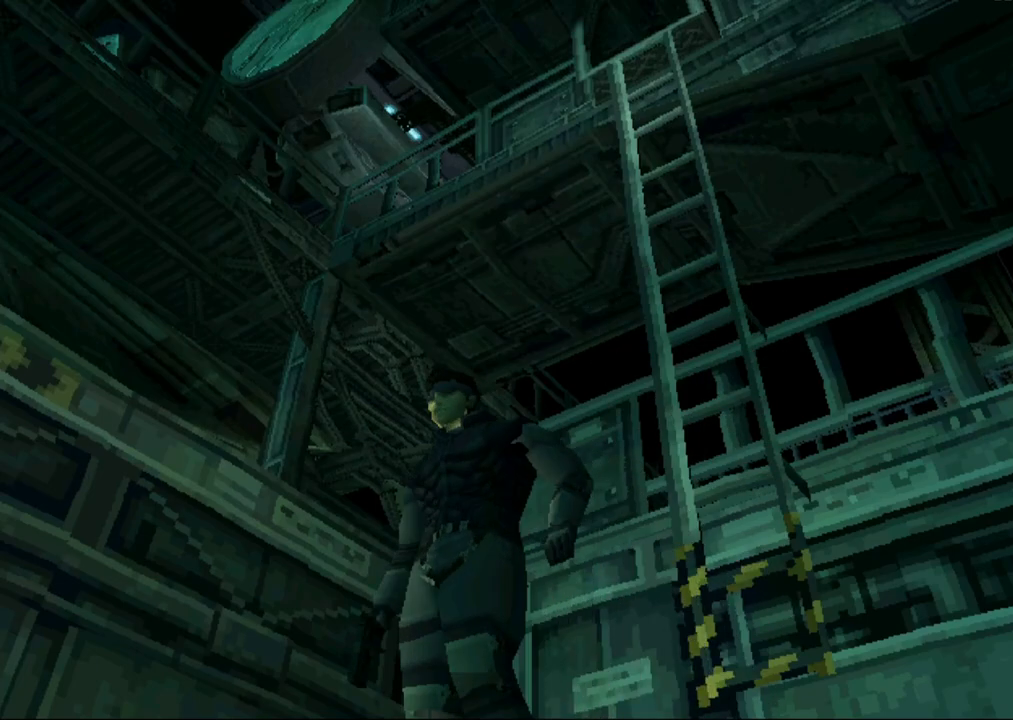
{"buttons": ["DPAD_DOWN"], "button_events": []}
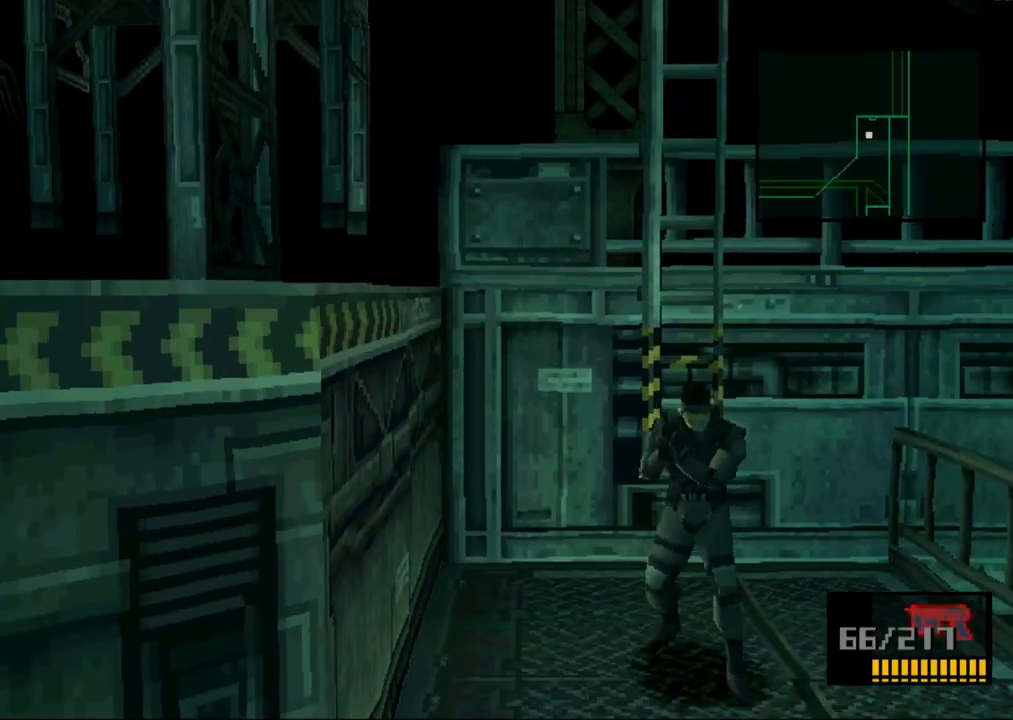
{"buttons": ["DPAD_DOWN", "DPAD_LEFT"], "button_events": [[67, "DPAD_LEFT", "down"], [183, "DPAD_LEFT", "up"], [300, "DPAD_LEFT", "down"], [383, "DPAD_LEFT", "up"], [483, "DPAD_LEFT", "down"]]}
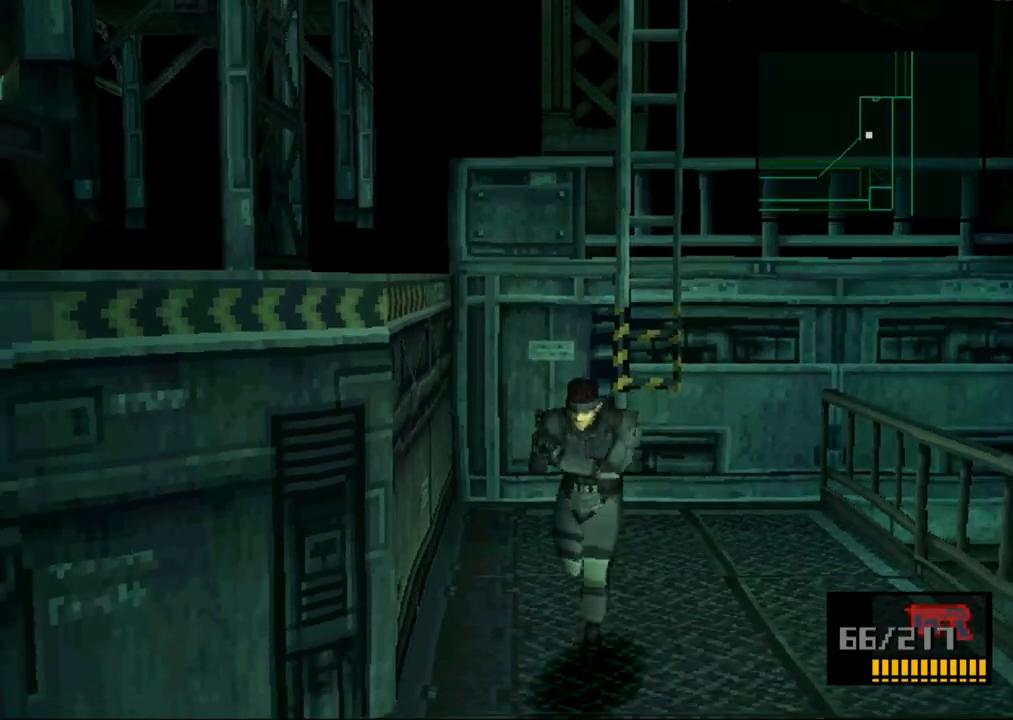
{"buttons": ["DPAD_DOWN"], "button_events": [[50, "DPAD_LEFT", "up"], [150, "DPAD_LEFT", "down"], [250, "DPAD_LEFT", "up"], [350, "DPAD_LEFT", "down"], [433, "DPAD_LEFT", "up"]]}
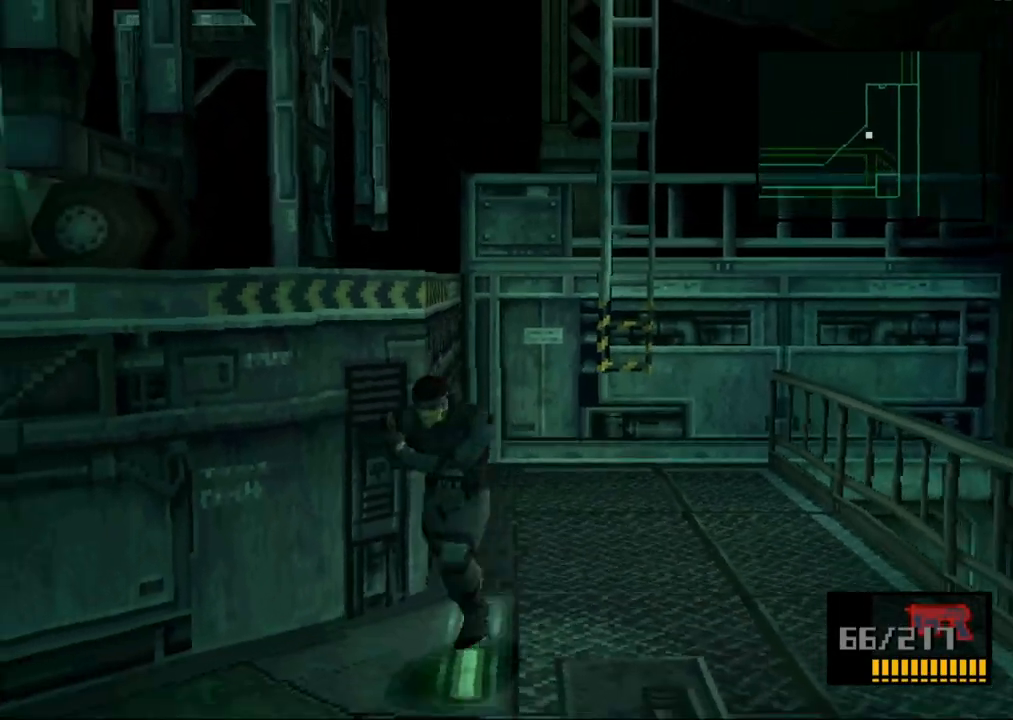
{"buttons": ["DPAD_DOWN"], "button_events": [[50, "DPAD_LEFT", "down"], [133, "DPAD_LEFT", "up"], [217, "DPAD_LEFT", "down"], [333, "DPAD_LEFT", "up"], [400, "DPAD_LEFT", "down"], [500, "DPAD_LEFT", "up"]]}
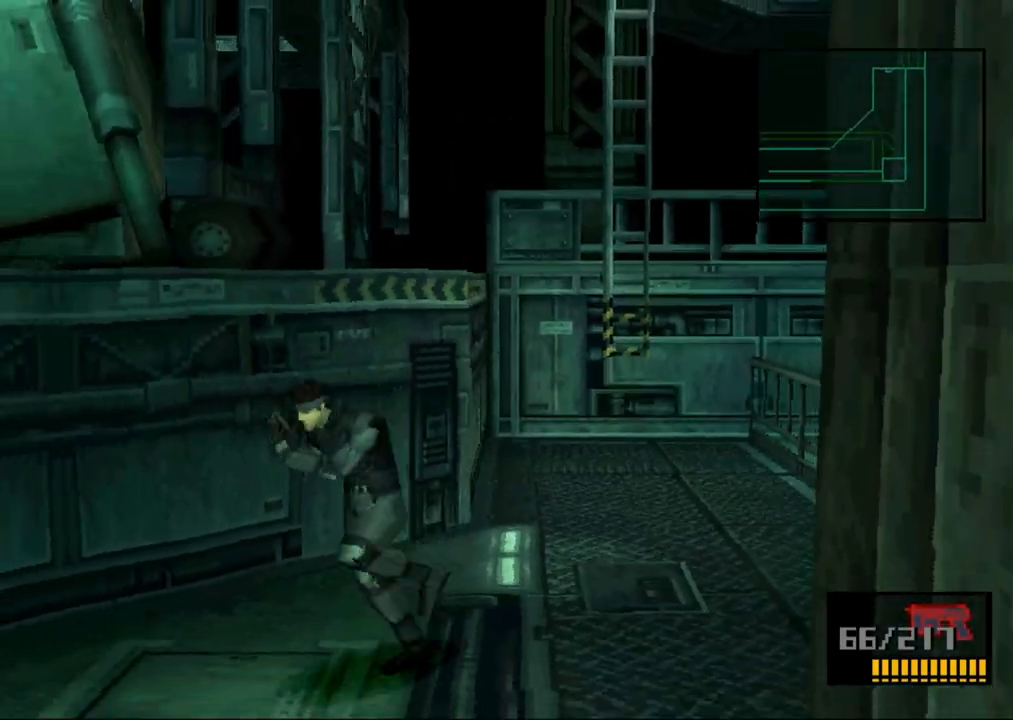
{"buttons": ["DPAD_LEFT"], "button_events": [[67, "DPAD_LEFT", "down"], [83, "DPAD_DOWN", "up"], [167, "DPAD_DOWN", "down"], [200, "DPAD_LEFT", "up"], [250, "DPAD_LEFT", "down"], [267, "DPAD_DOWN", "up"], [333, "DPAD_DOWN", "down"], [400, "DPAD_DOWN", "up"]]}
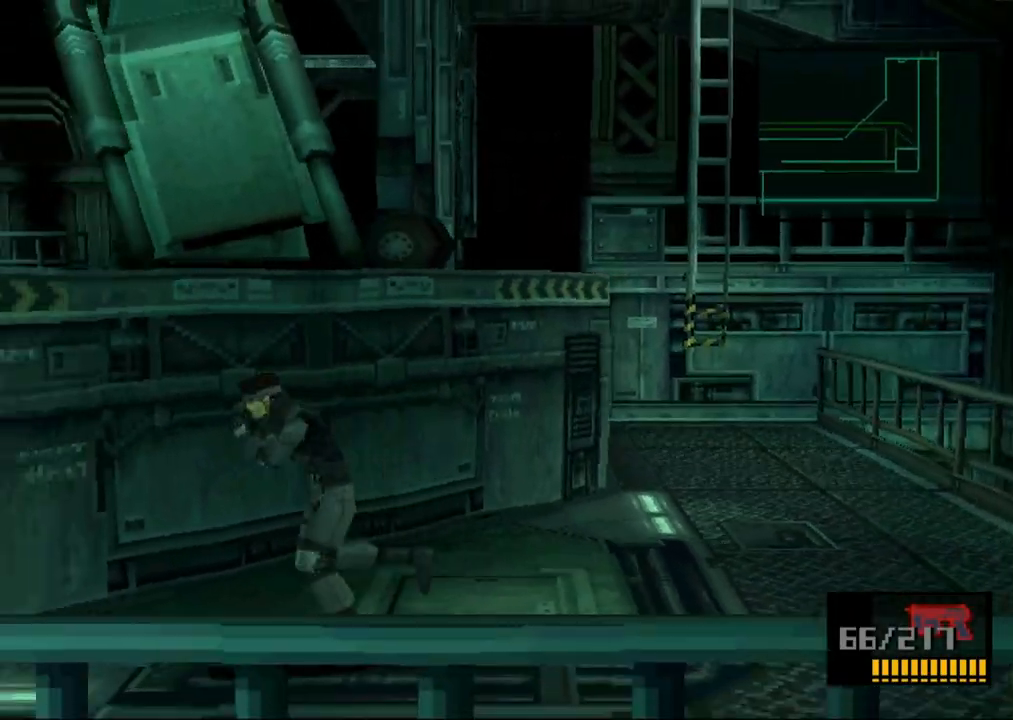
{"buttons": ["DPAD_LEFT"], "button_events": [[133, "DPAD_DOWN", "down"], [250, "DPAD_DOWN", "up"], [350, "DPAD_DOWN", "down"], [383, "DPAD_LEFT", "up"], [433, "DPAD_LEFT", "down"], [450, "DPAD_DOWN", "up"]]}
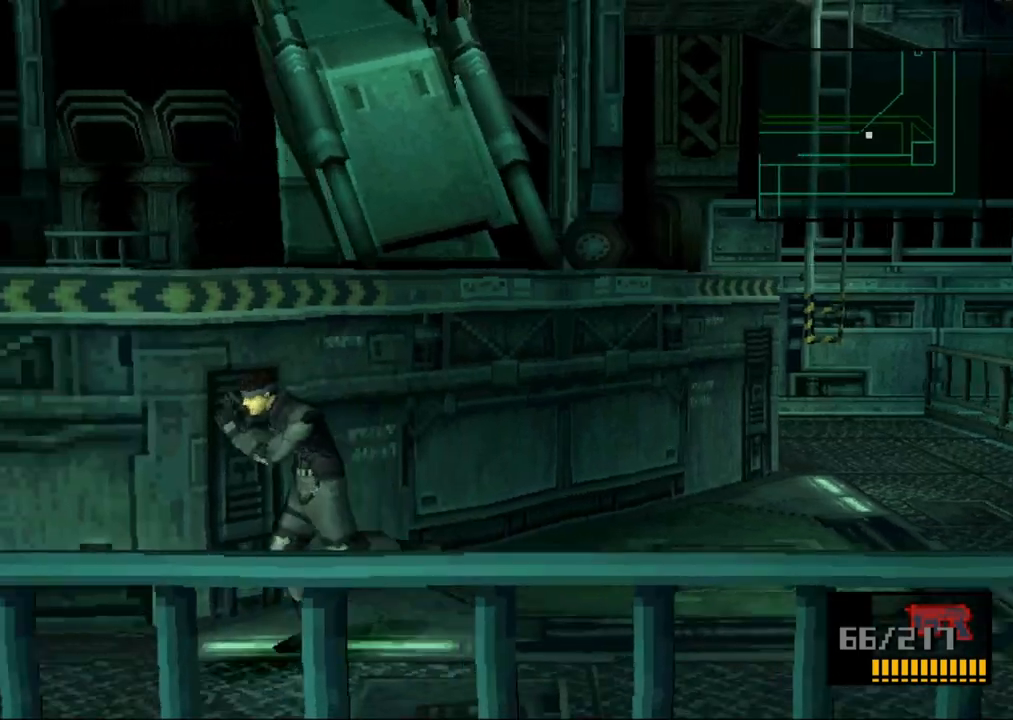
{"buttons": ["DPAD_LEFT"], "button_events": [[50, "DPAD_DOWN", "down"], [167, "DPAD_DOWN", "up"], [267, "DPAD_DOWN", "down"], [367, "DPAD_DOWN", "up"]]}
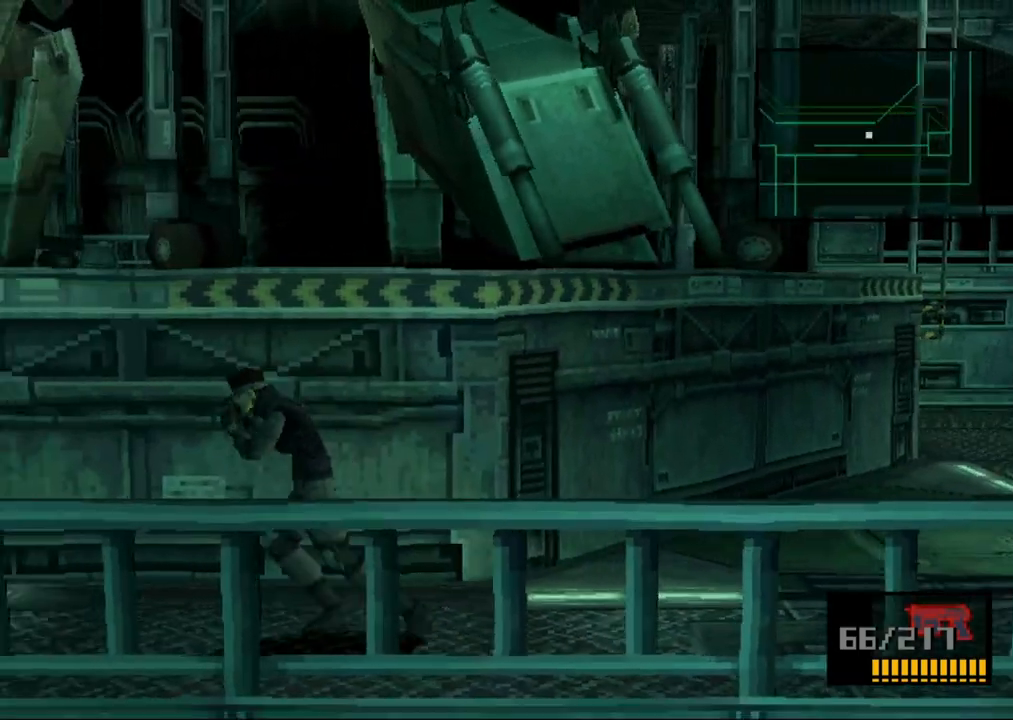
{"buttons": ["DPAD_DOWN", "DPAD_LEFT"], "button_events": [[217, "DPAD_DOWN", "down"], [317, "DPAD_DOWN", "up"], [500, "DPAD_DOWN", "down"]]}
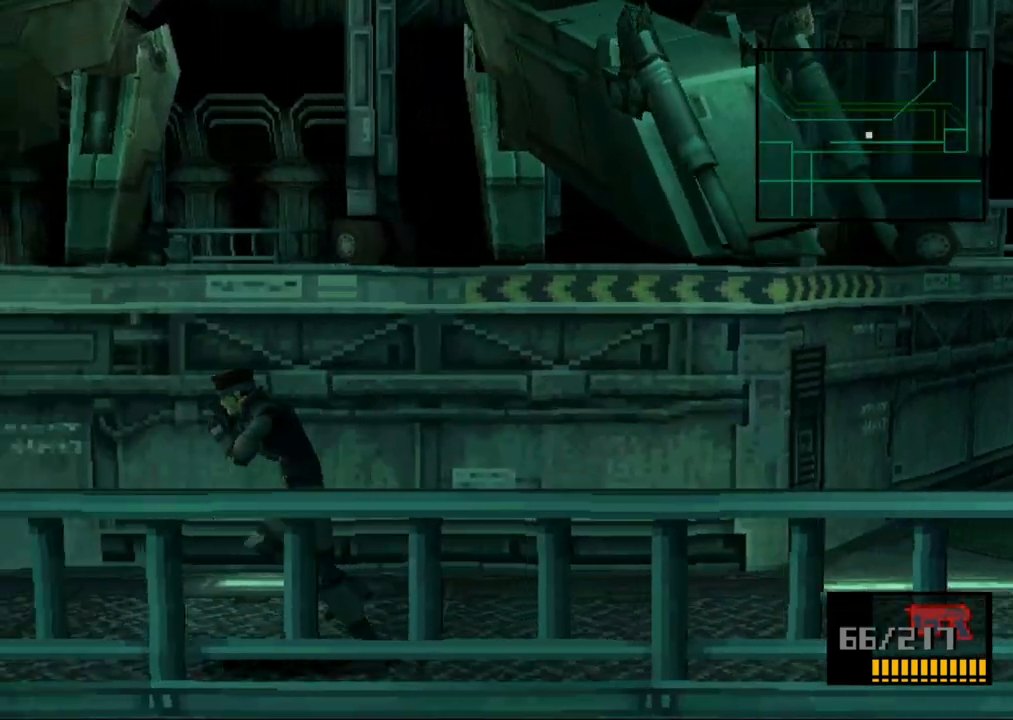
{"buttons": ["DPAD_LEFT"], "button_events": [[100, "DPAD_DOWN", "up"]]}
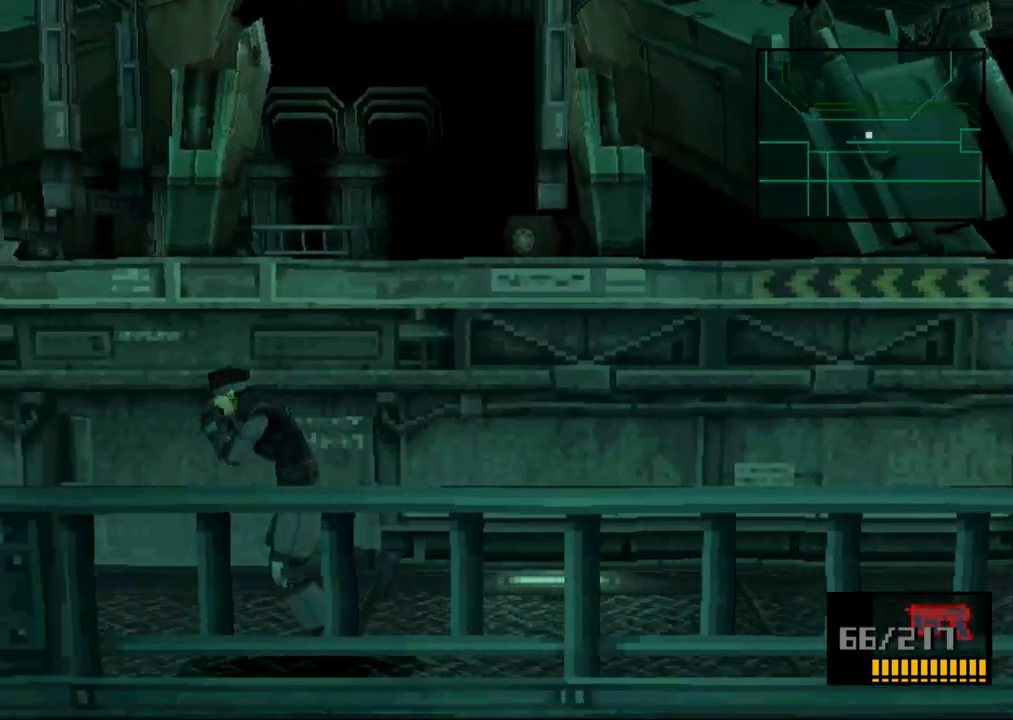
{"buttons": ["DPAD_LEFT"], "button_events": []}
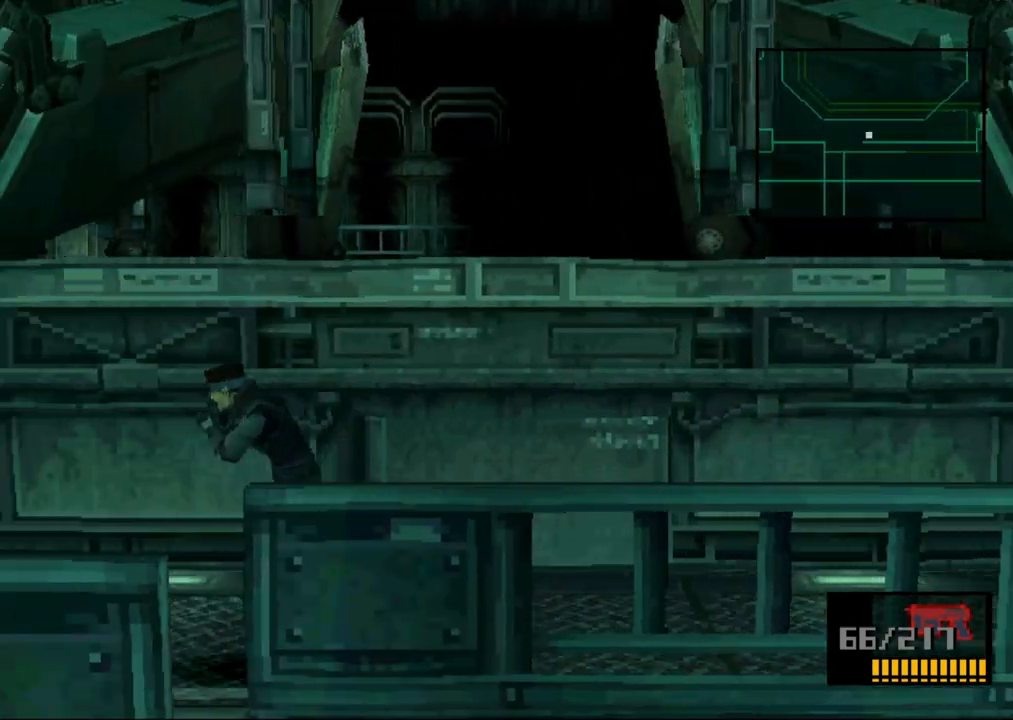
{"buttons": ["DPAD_RIGHT"], "button_events": [[33, "DPAD_DOWN", "down"], [83, "DPAD_LEFT", "up"], [267, "DPAD_RIGHT", "down"], [300, "DPAD_DOWN", "up"]]}
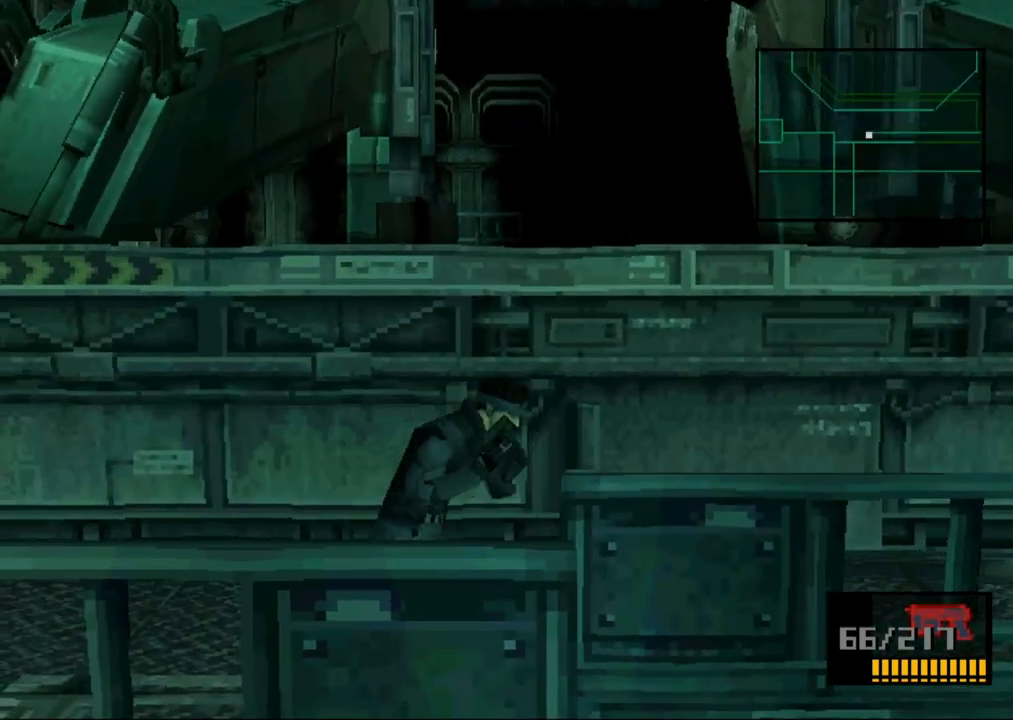
{"buttons": ["DPAD_DOWN", "DPAD_LEFT"], "button_events": [[233, "DPAD_DOWN", "down"], [250, "DPAD_RIGHT", "up"], [267, "DPAD_LEFT", "down"], [317, "DPAD_DOWN", "up"], [500, "DPAD_DOWN", "down"]]}
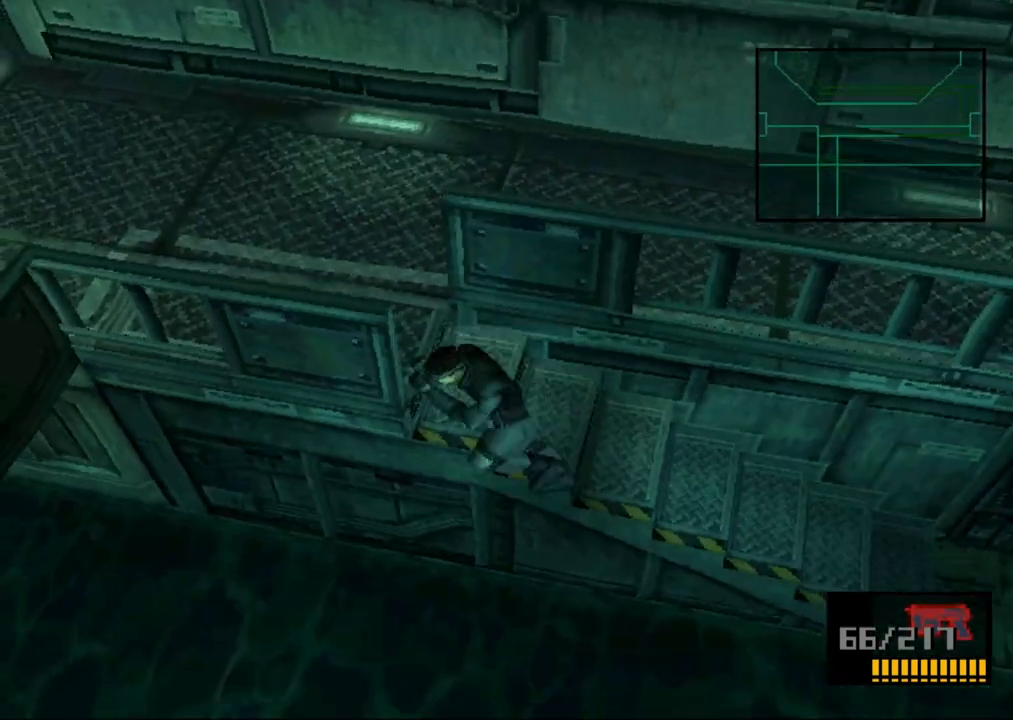
{"buttons": ["DPAD_LEFT"], "button_events": [[33, "DPAD_LEFT", "up"], [217, "DPAD_LEFT", "down"], [250, "DPAD_DOWN", "up"]]}
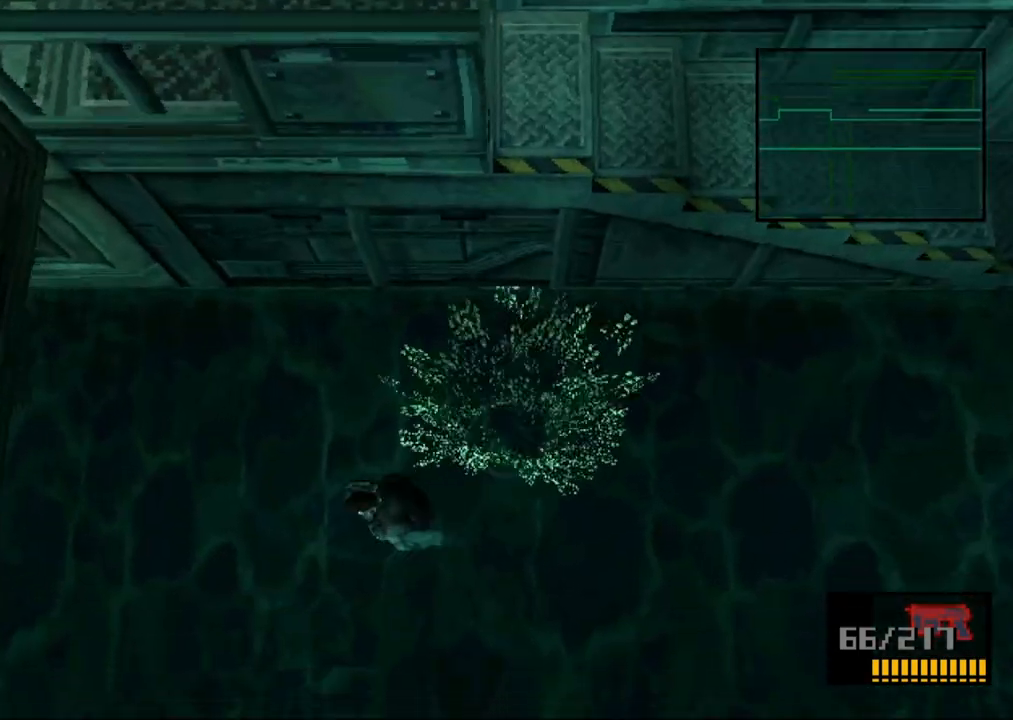
{"buttons": ["DPAD_LEFT"], "button_events": [[383, "DPAD_UP", "down"], [467, "DPAD_UP", "up"]]}
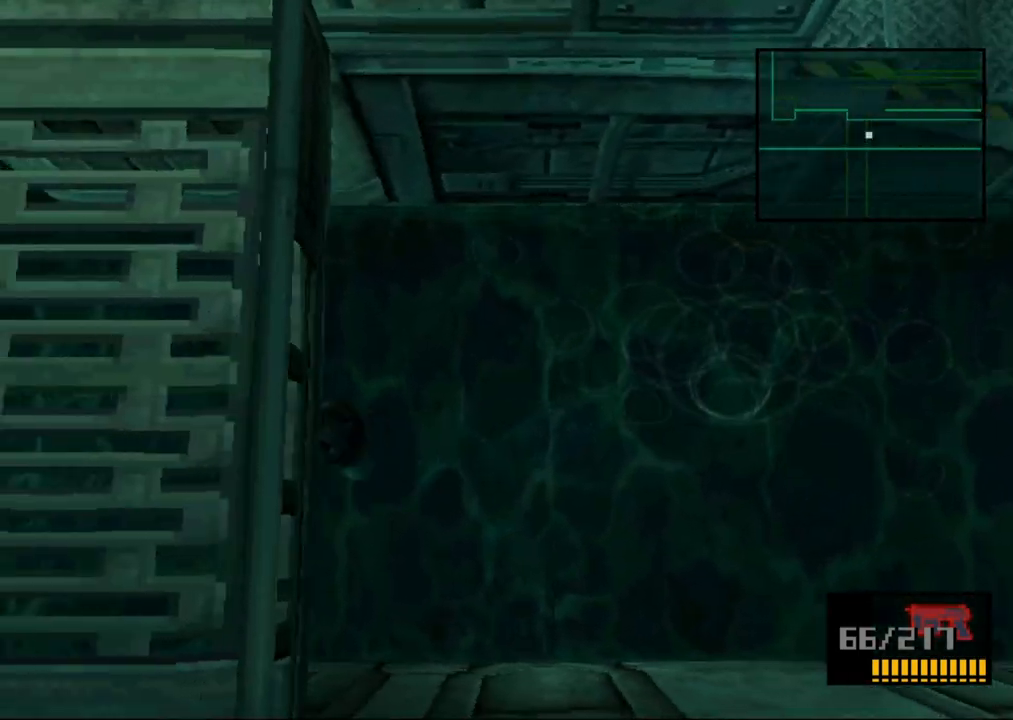
{"buttons": ["DPAD_UP"], "button_events": [[450, "DPAD_UP", "down"], [500, "DPAD_LEFT", "up"]]}
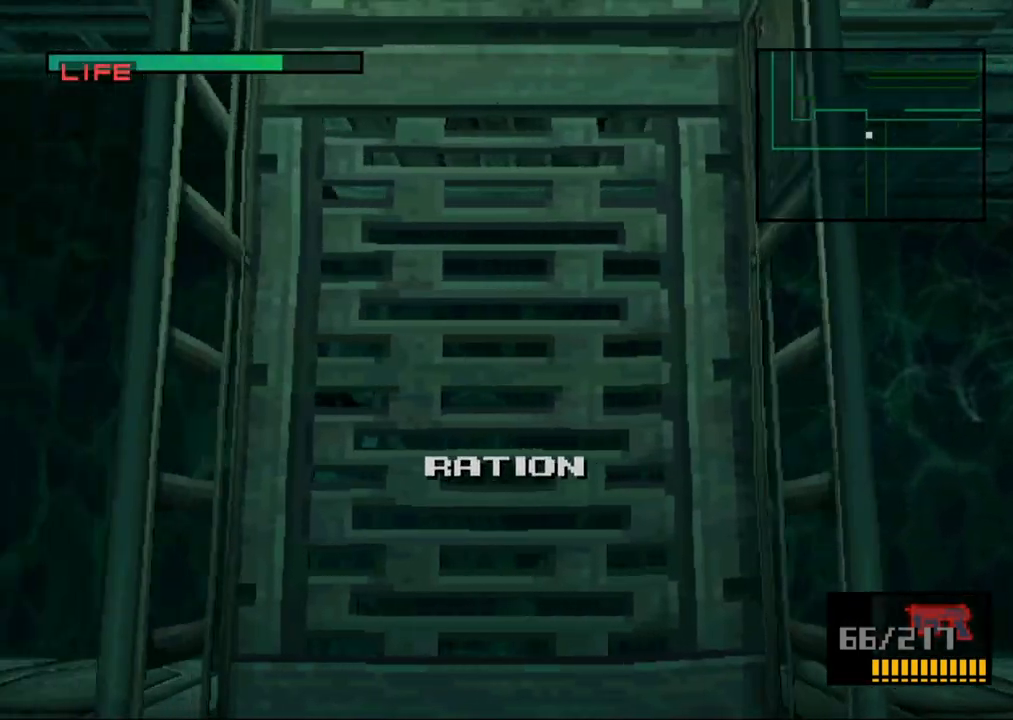
{"buttons": ["DPAD_LEFT"], "button_events": [[217, "DPAD_RIGHT", "down"], [283, "DPAD_RIGHT", "up"], [400, "DPAD_LEFT", "down"], [450, "DPAD_UP", "up"]]}
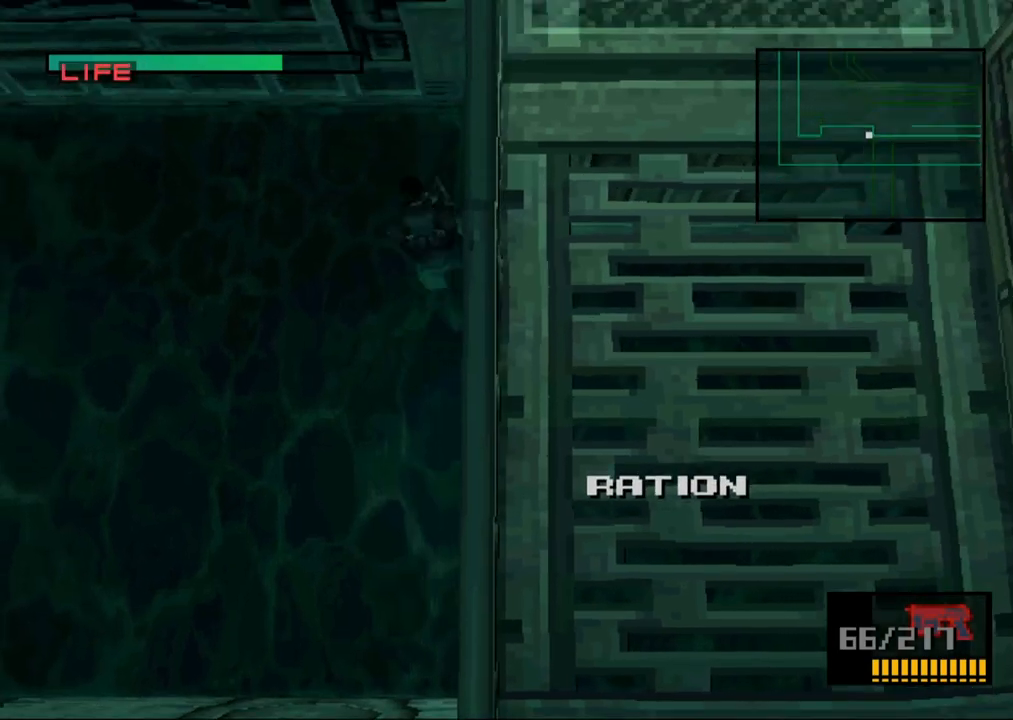
{"buttons": ["DPAD_LEFT"], "button_events": [[400, "DPAD_DOWN", "down"], [467, "DPAD_DOWN", "up"]]}
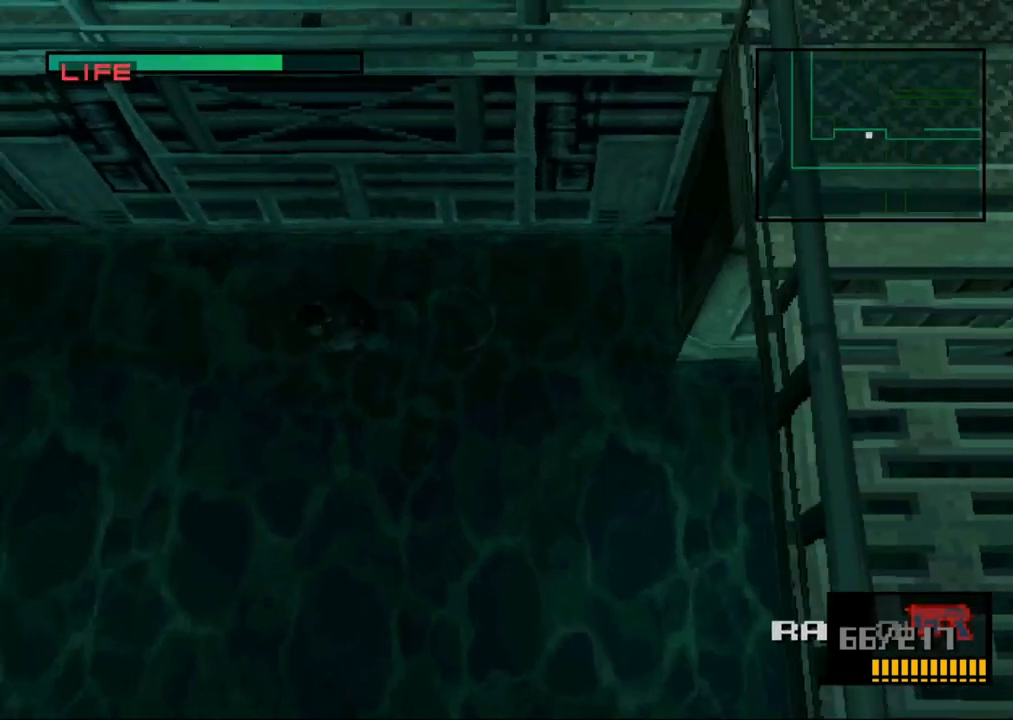
{"buttons": ["DPAD_LEFT"], "button_events": []}
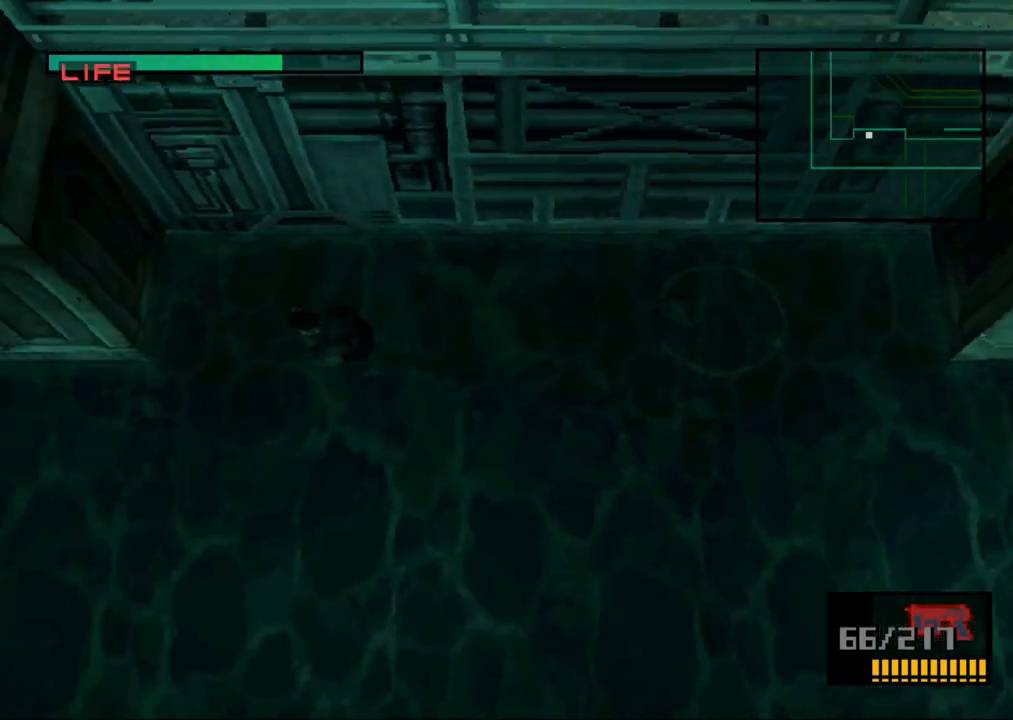
{"buttons": ["DPAD_DOWN", "DPAD_LEFT"], "button_events": [[67, "DPAD_DOWN", "down"]]}
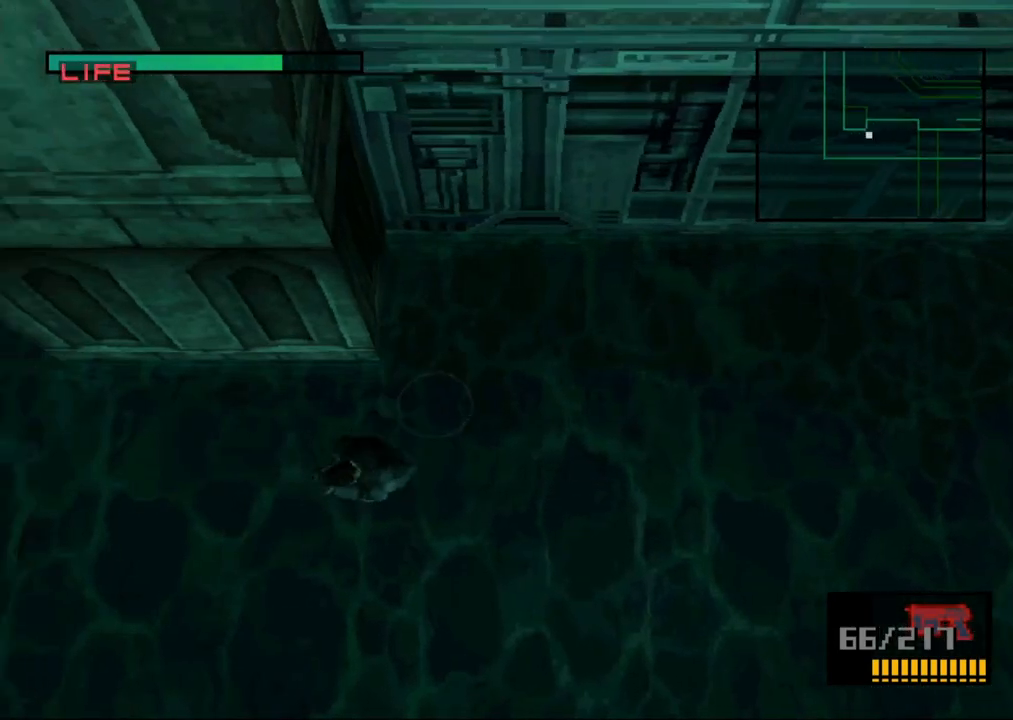
{"buttons": ["DPAD_DOWN", "DPAD_LEFT"], "button_events": []}
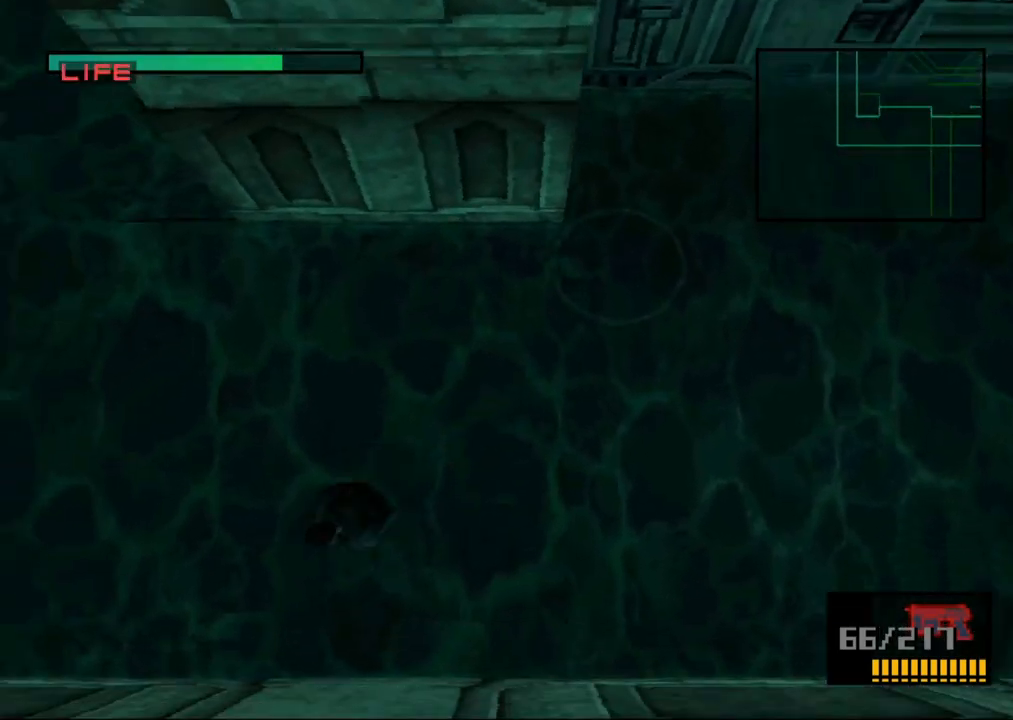
{"buttons": ["DPAD_UP"], "button_events": [[200, "DPAD_DOWN", "up"], [200, "DPAD_UP", "down"], [483, "DPAD_LEFT", "up"]]}
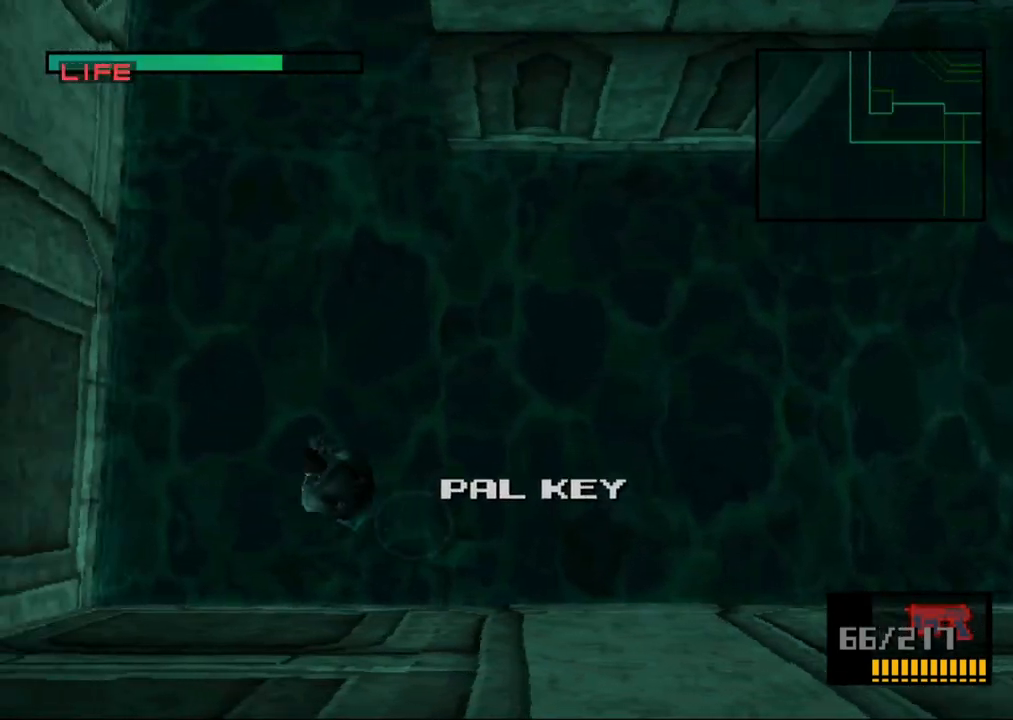
{"buttons": ["DPAD_RIGHT"], "button_events": [[17, "DPAD_RIGHT", "down"], [183, "DPAD_UP", "up"]]}
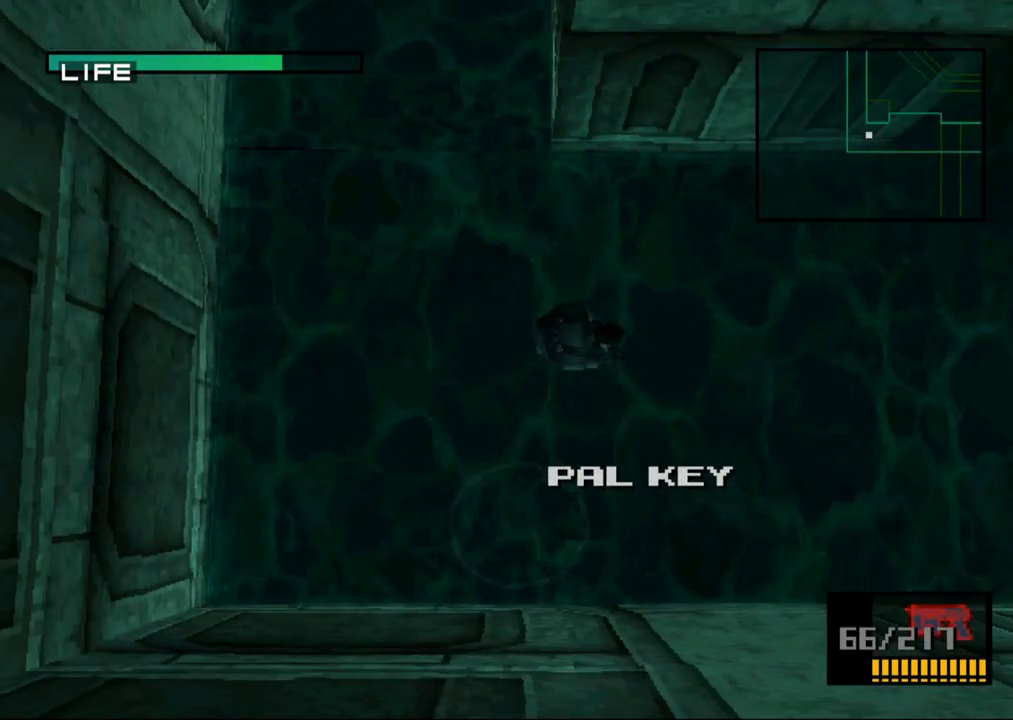
{"buttons": ["DPAD_RIGHT"], "button_events": []}
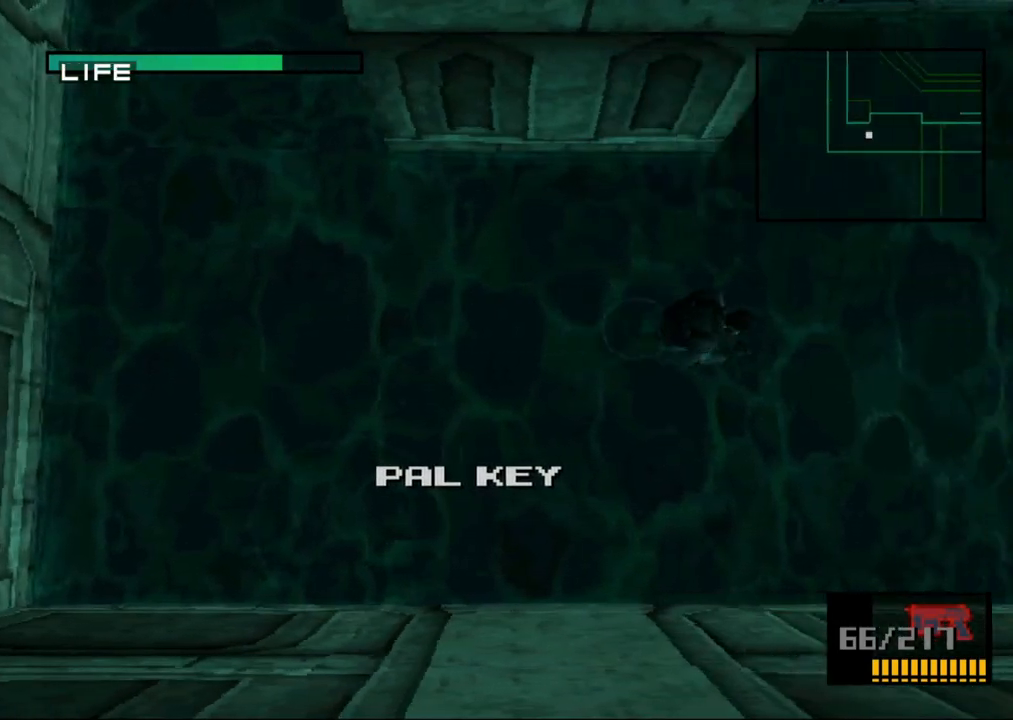
{"buttons": ["DPAD_RIGHT"], "button_events": []}
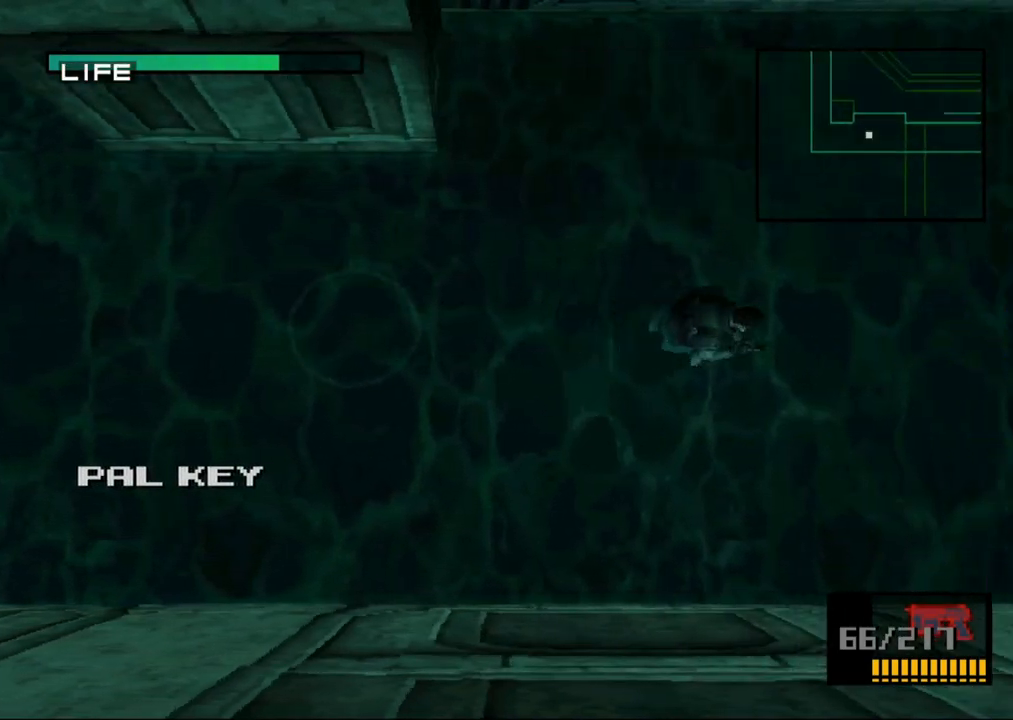
{"buttons": ["DPAD_RIGHT"], "button_events": []}
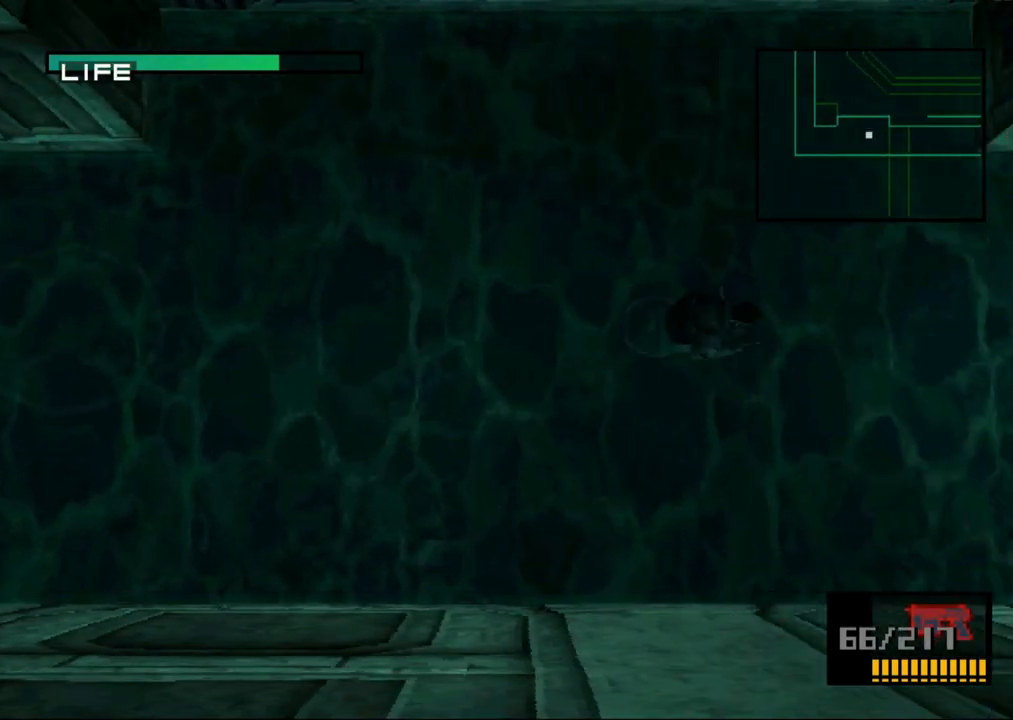
{"buttons": ["DPAD_UP", "DPAD_RIGHT"], "button_events": [[67, "DPAD_UP", "down"], [150, "DPAD_UP", "up"], [317, "DPAD_UP", "down"], [367, "DPAD_UP", "up"], [500, "DPAD_UP", "down"]]}